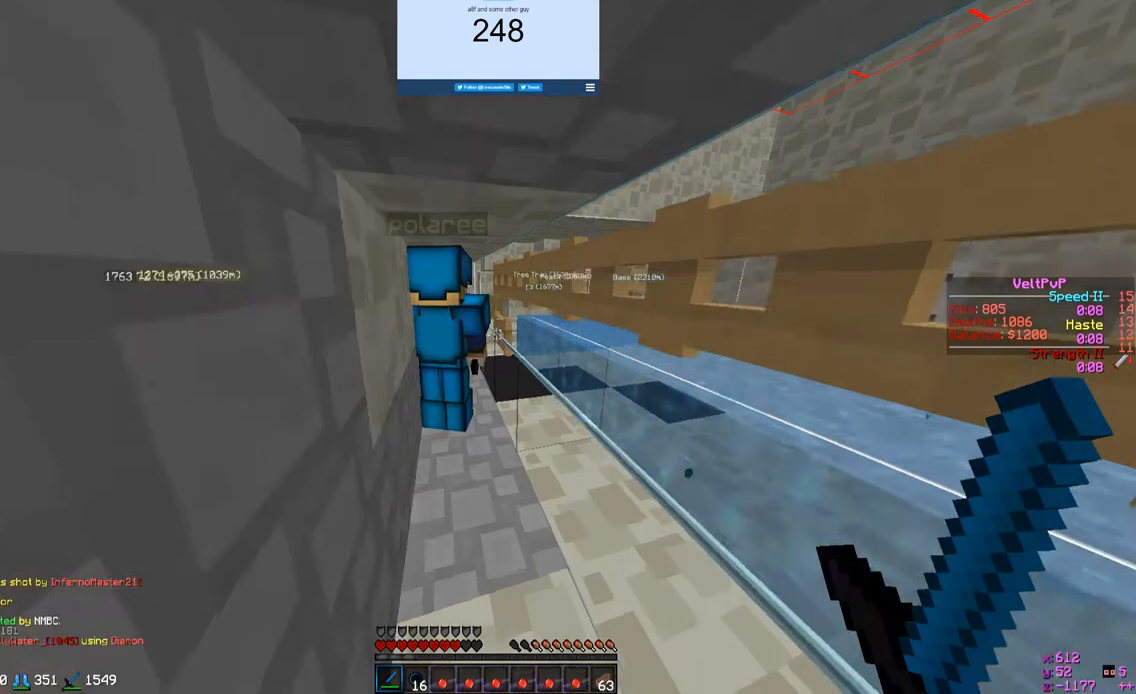
Gameplay with keyboard and mouse; each line is a JSON object with the keys and mouse buttons held at the frame after it. "events" lists presses ("down") and releases ("up") of "a", "d", "s", "w", "mouse_left" and "mouse_right" between this image and that frame as [ms after this image, input, new state], when the widget could be followed in between. "mouse_left", "mouse_right" = the "left", "right" buttons of the "mouse" list. No other keys are recorded. Fast repeated clicks can show as one long hold. Mouse movement is not recorded.
{"keys": [], "mouse": [], "events": [[100, "w", "up"]]}
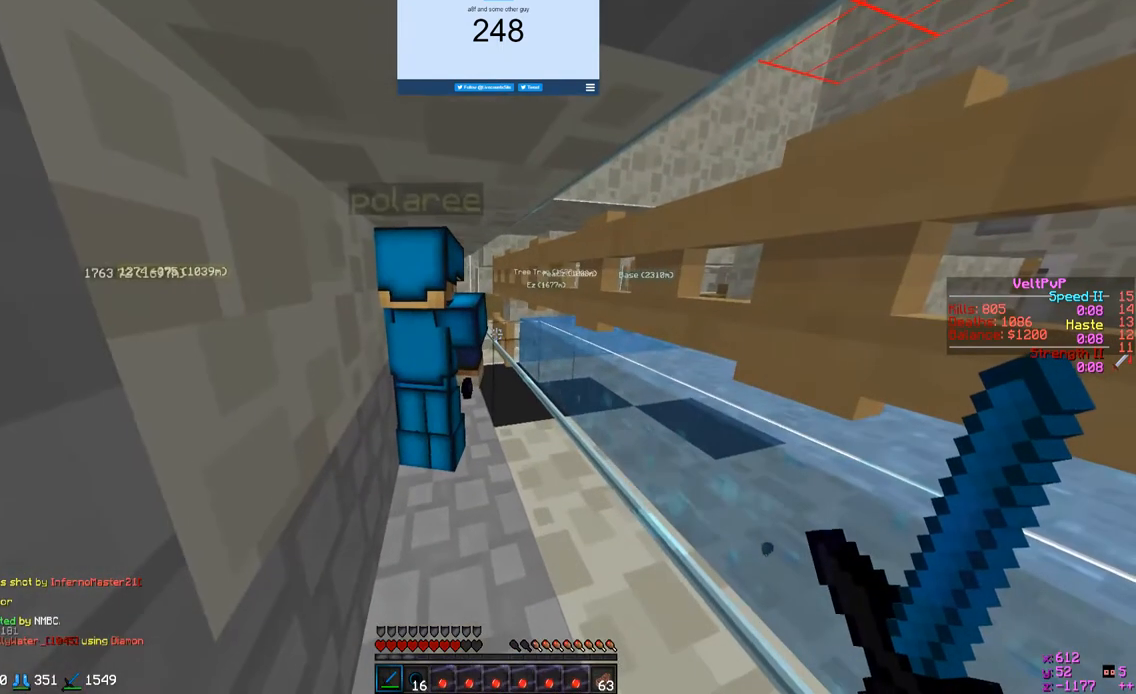
{"keys": [], "mouse": [], "events": []}
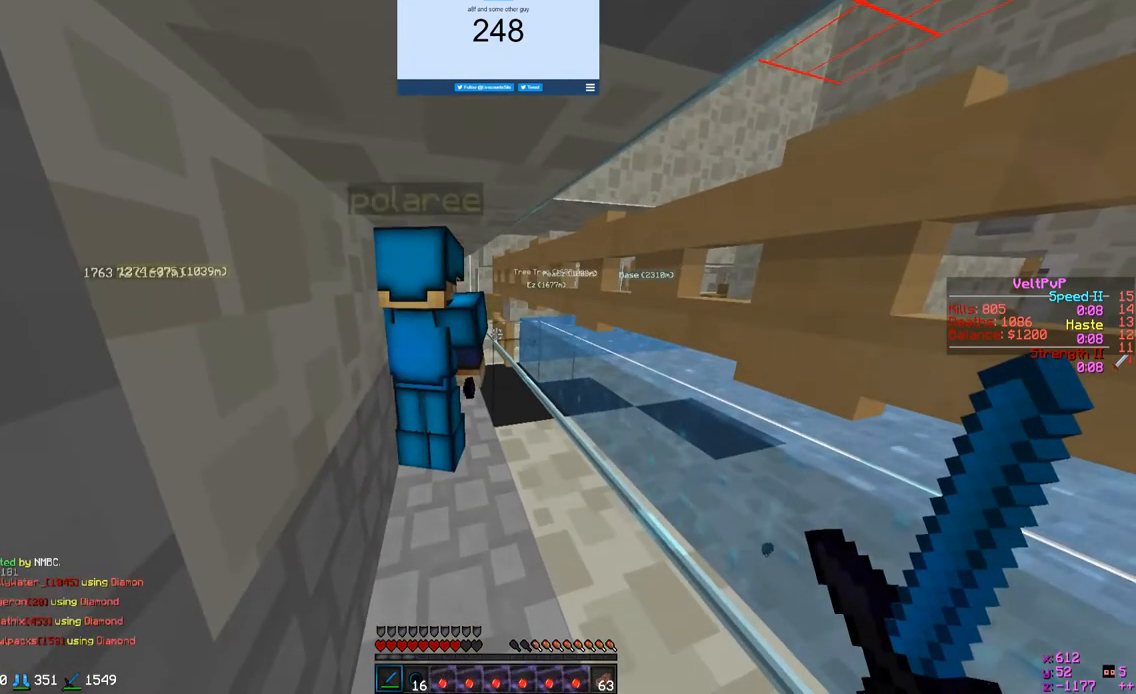
{"keys": ["w"], "mouse": [], "events": [[400, "w", "down"]]}
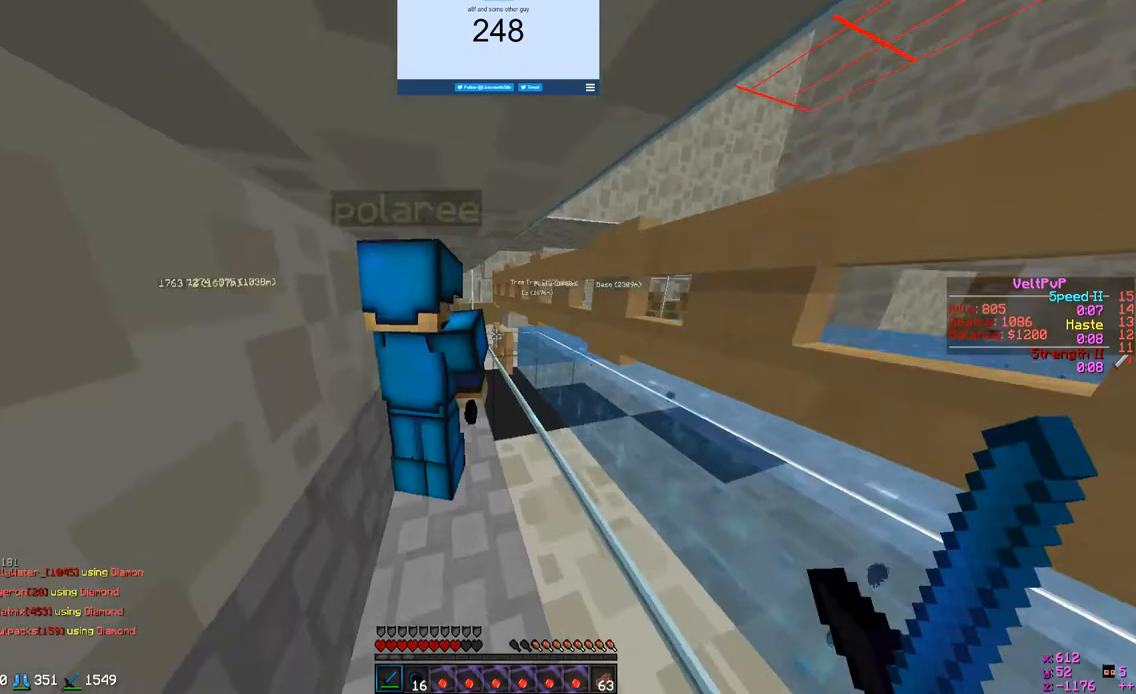
{"keys": ["a", "w"], "mouse": [], "events": [[167, "a", "down"]]}
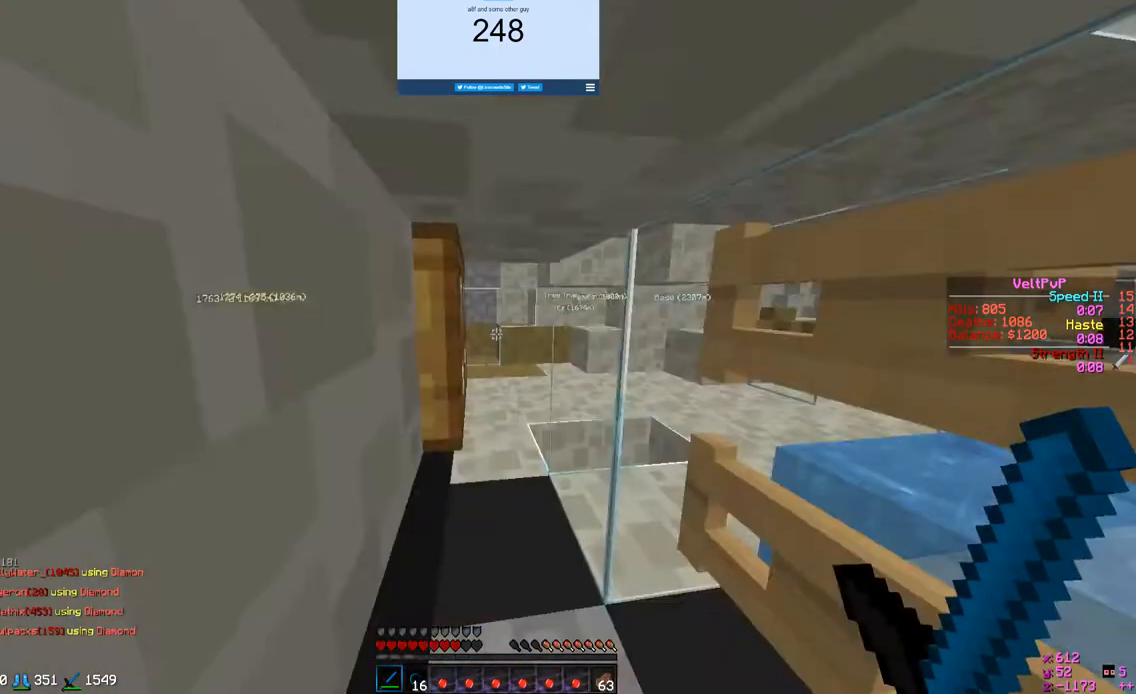
{"keys": [], "mouse": [], "events": [[433, "w", "up"], [500, "a", "up"]]}
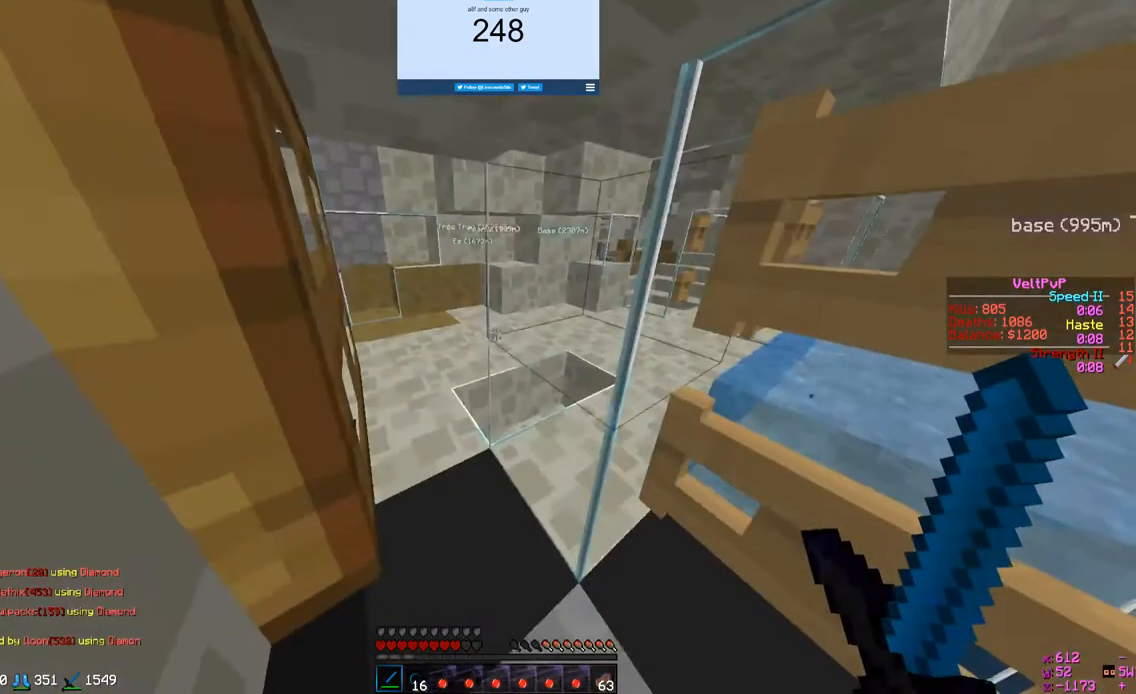
{"keys": ["a", "w"], "mouse": [], "events": [[100, "w", "down"], [300, "a", "down"]]}
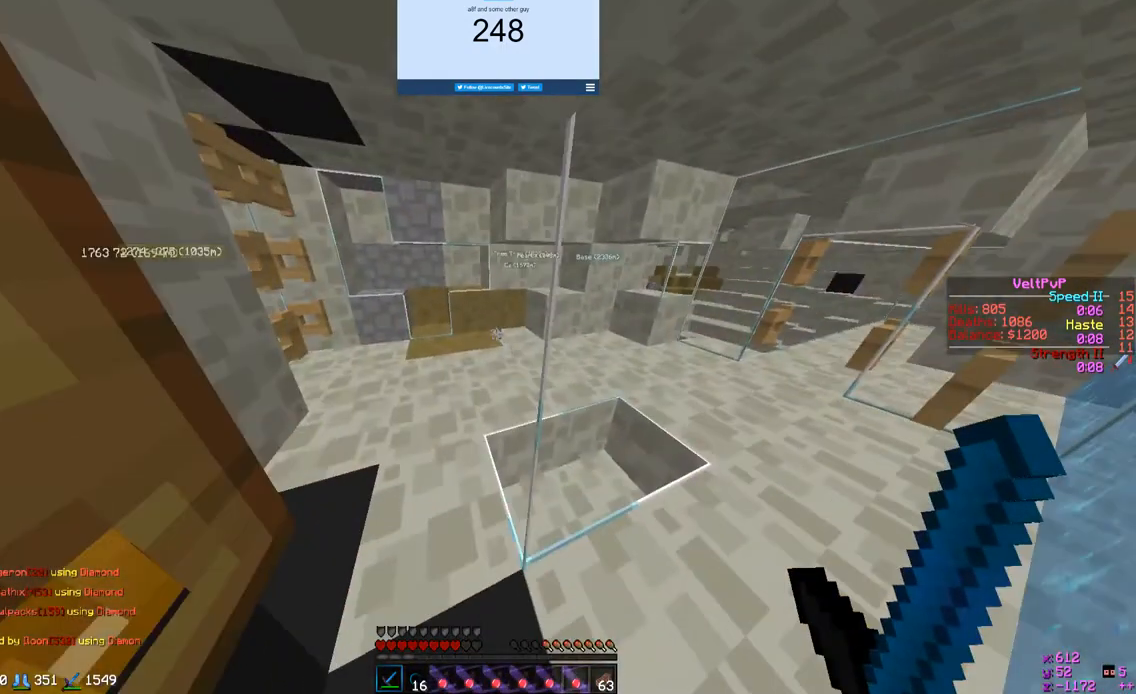
{"keys": ["w"], "mouse": [], "events": [[200, "a", "up"]]}